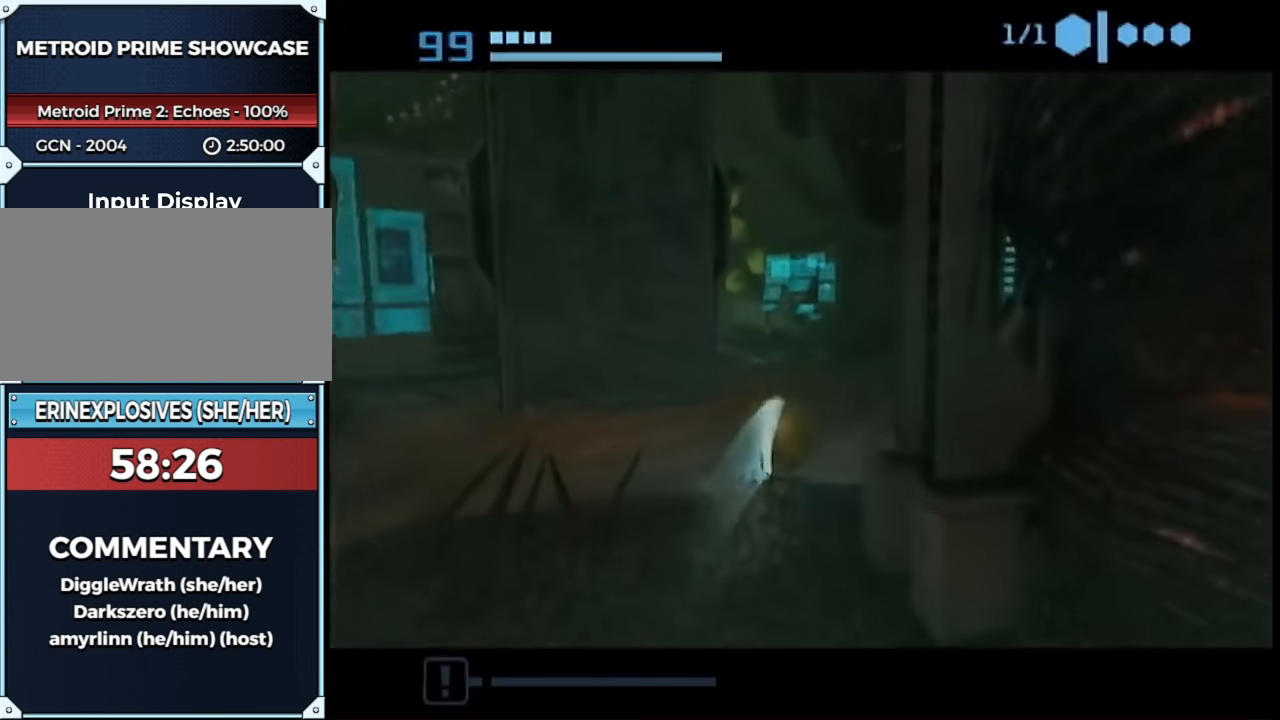
Gameplay with a controller (Nintendo layout); each line is a JSON object with the inputs held at the frame after it. "events" lists button and stick changes between this image and that frame as [ms after this image, input, new state], when the widget could be followed in between. Not read: L3 R3.
{"buttons": ["X"], "left_stick": "up-left", "right_stick": "center", "events": [[117, "left_stick", "up-left"], [333, "left_stick", "left"], [450, "X", "down"], [450, "left_stick", "up-left"]]}
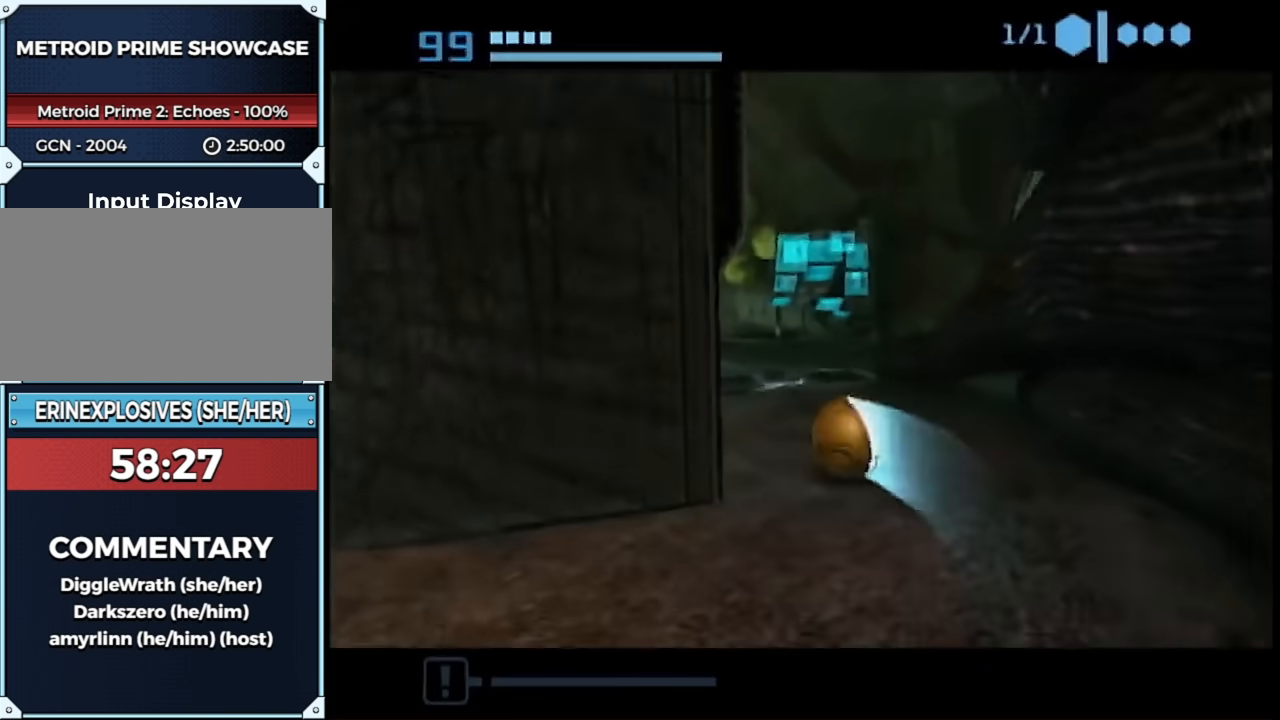
{"buttons": [], "left_stick": "center", "right_stick": "center", "events": [[33, "X", "up"], [450, "left_stick", "center"]]}
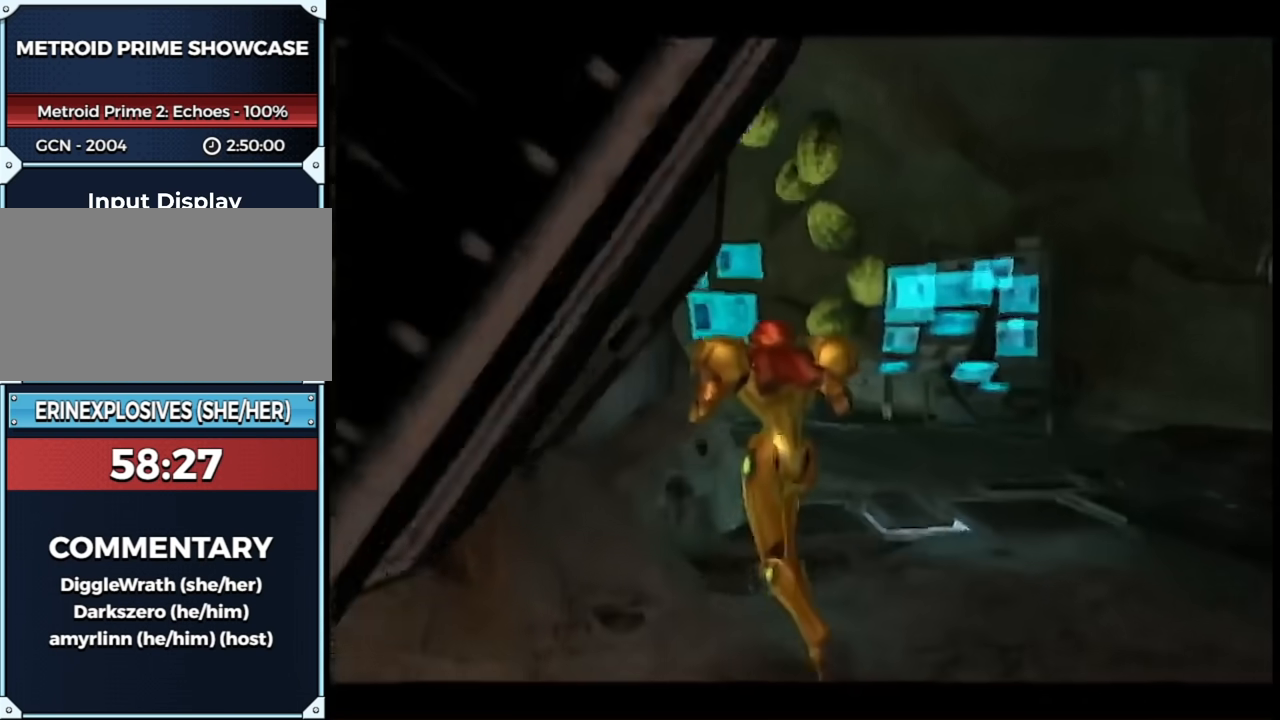
{"buttons": ["R1"], "left_stick": "left", "right_stick": "center", "events": [[333, "left_stick", "left"], [400, "R1", "down"]]}
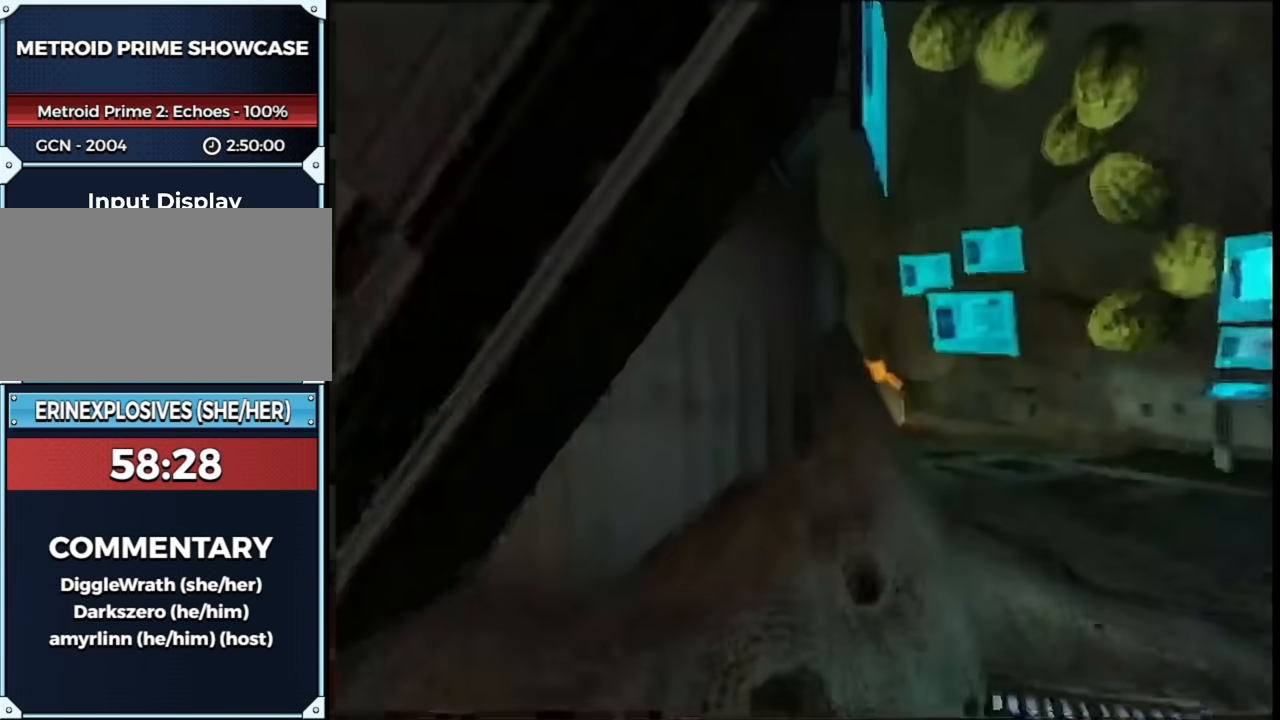
{"buttons": ["L1"], "left_stick": "down-right", "right_stick": "center", "events": [[400, "R1", "up"], [450, "L1", "down"], [450, "left_stick", "down-right"]]}
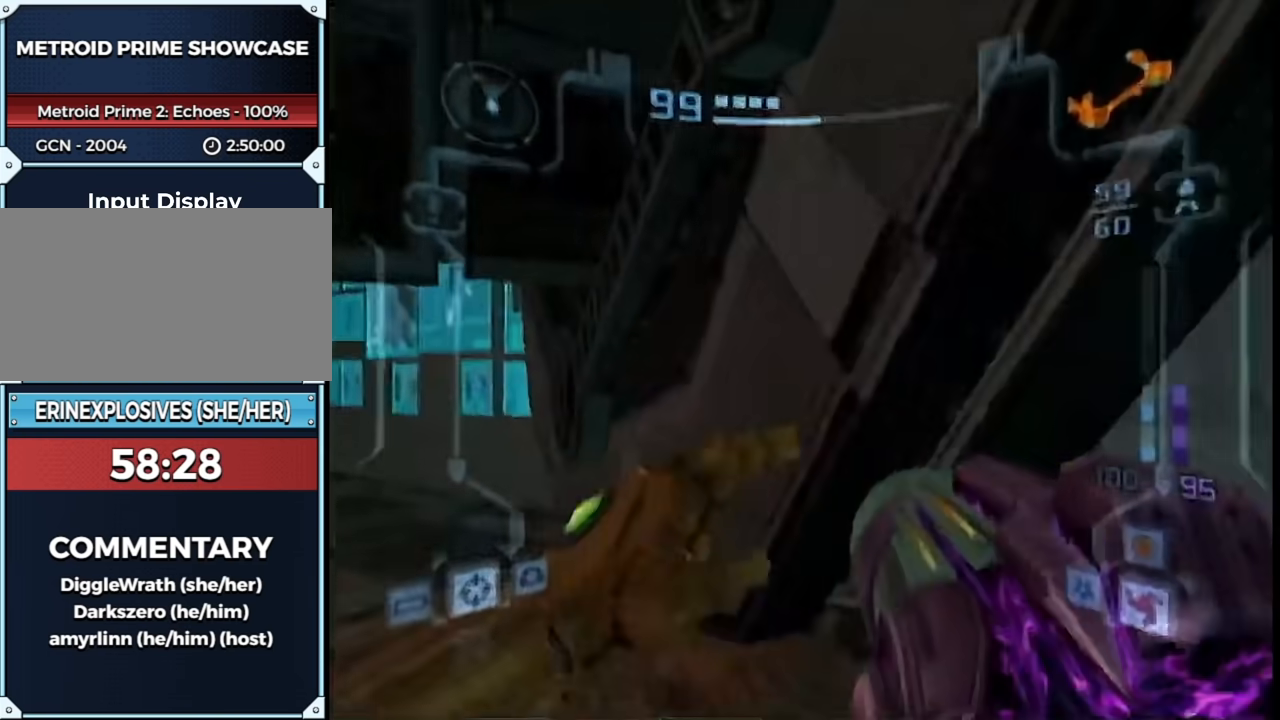
{"buttons": ["L1"], "left_stick": "up-right", "right_stick": "center", "events": [[50, "right_stick", "up"], [233, "left_stick", "up-right"], [267, "right_stick", "center"]]}
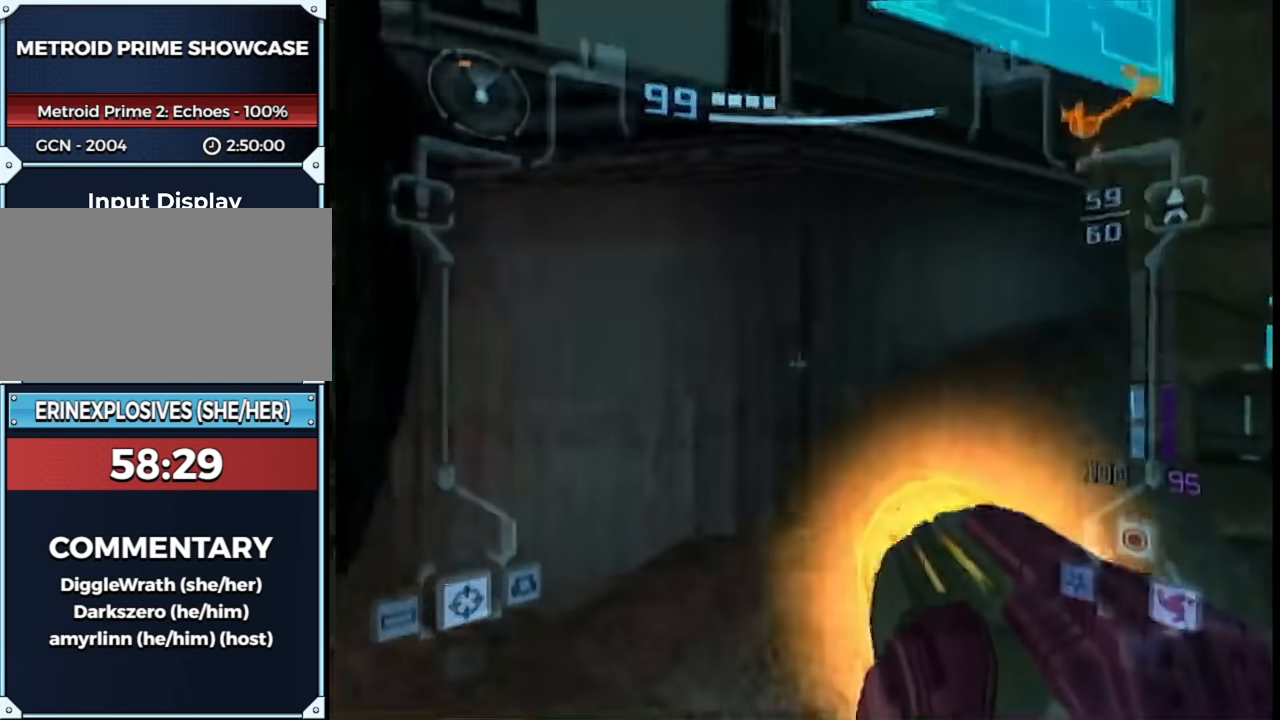
{"buttons": ["L1"], "left_stick": "left", "right_stick": "center", "events": [[67, "left_stick", "up"], [100, "B", "down"], [217, "left_stick", "down-left"], [267, "B", "up"], [450, "left_stick", "left"]]}
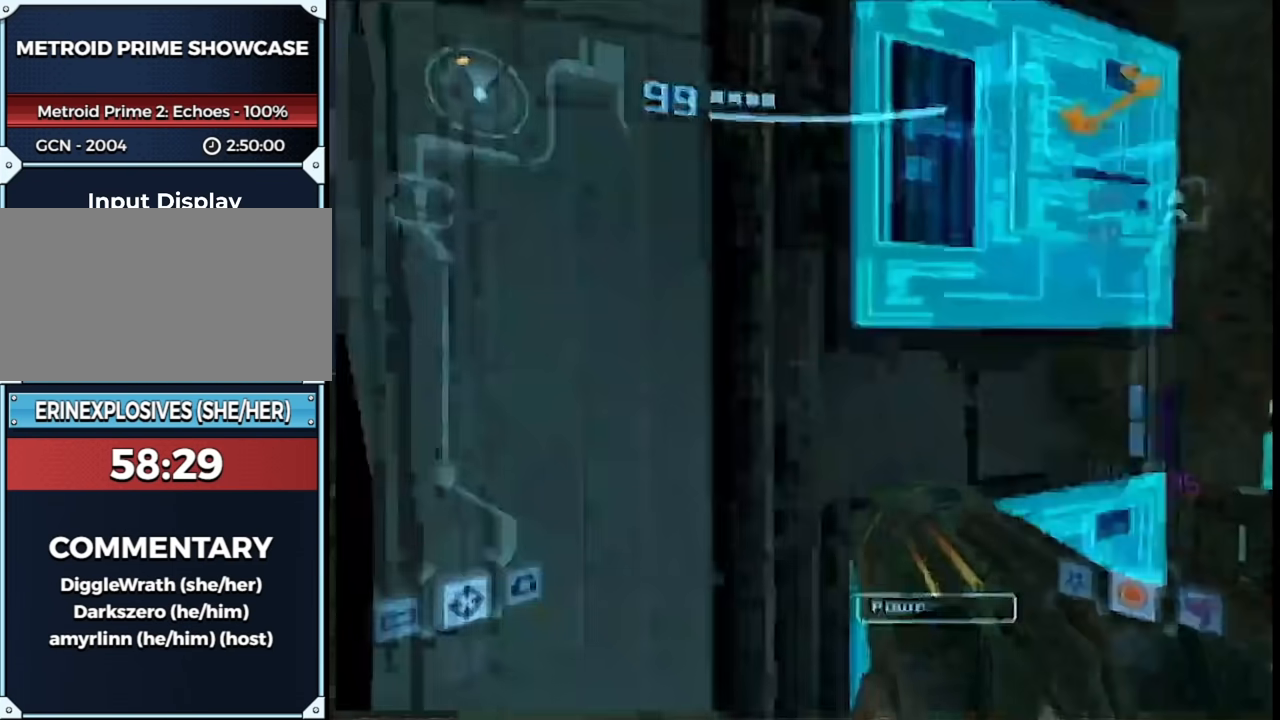
{"buttons": ["L1"], "left_stick": "up-right", "right_stick": "center", "events": [[100, "B", "down"], [183, "left_stick", "center"], [250, "B", "up"], [400, "left_stick", "up-right"]]}
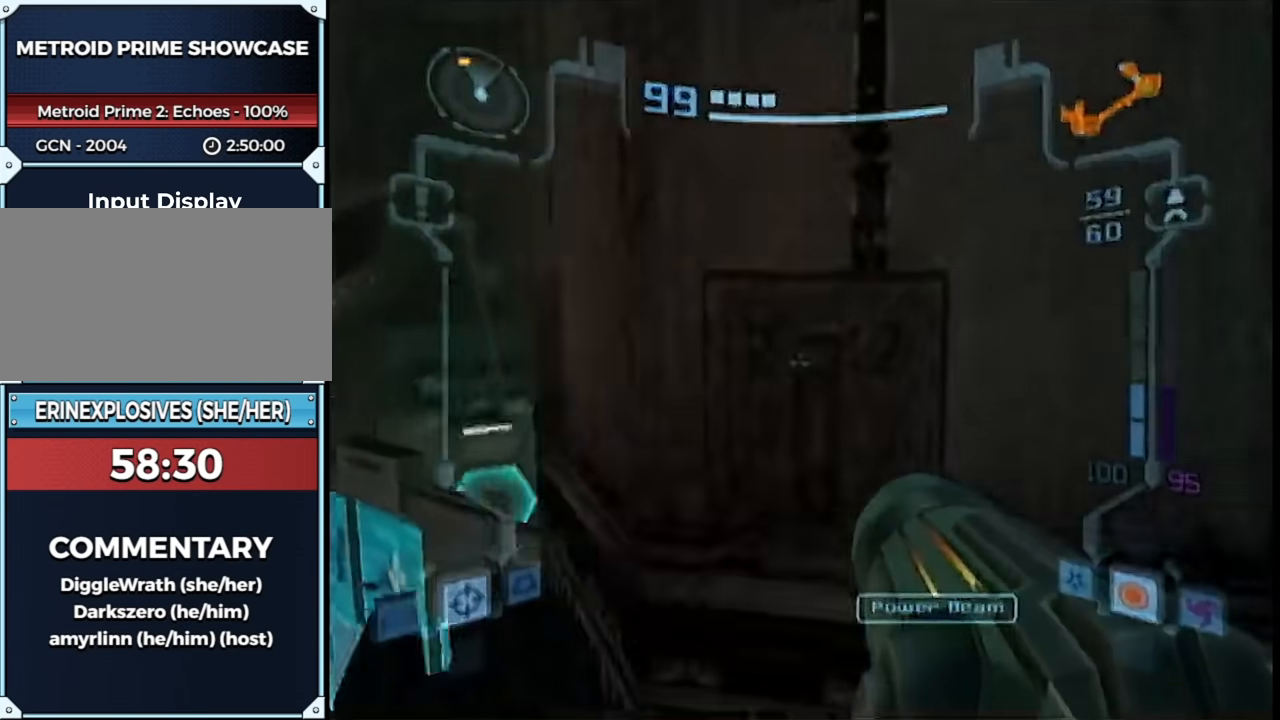
{"buttons": ["L1", "R1"], "left_stick": "left", "right_stick": "center", "events": [[33, "left_stick", "center"], [133, "left_stick", "up-left"], [217, "left_stick", "center"], [267, "R1", "down"], [350, "left_stick", "left"]]}
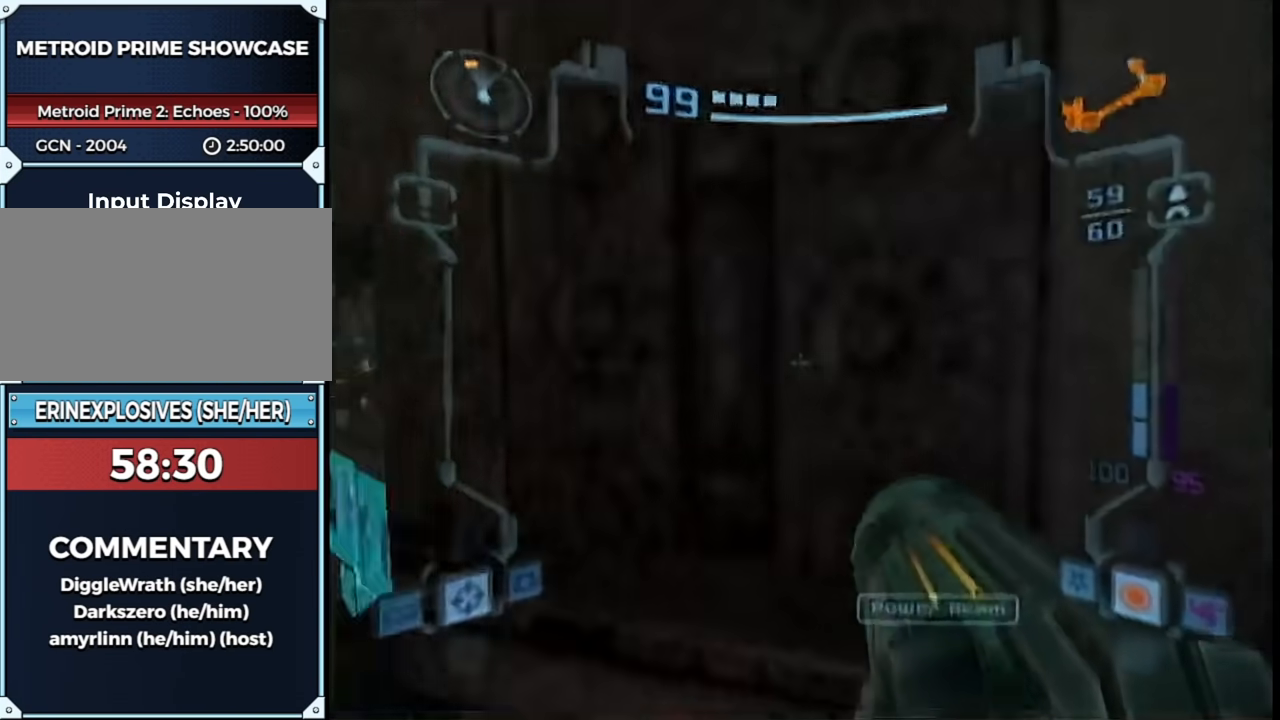
{"buttons": ["L1"], "left_stick": "right", "right_stick": "center", "events": [[33, "left_stick", "center"], [100, "R1", "up"], [200, "B", "down"], [200, "left_stick", "down-right"], [317, "B", "up"], [333, "left_stick", "right"]]}
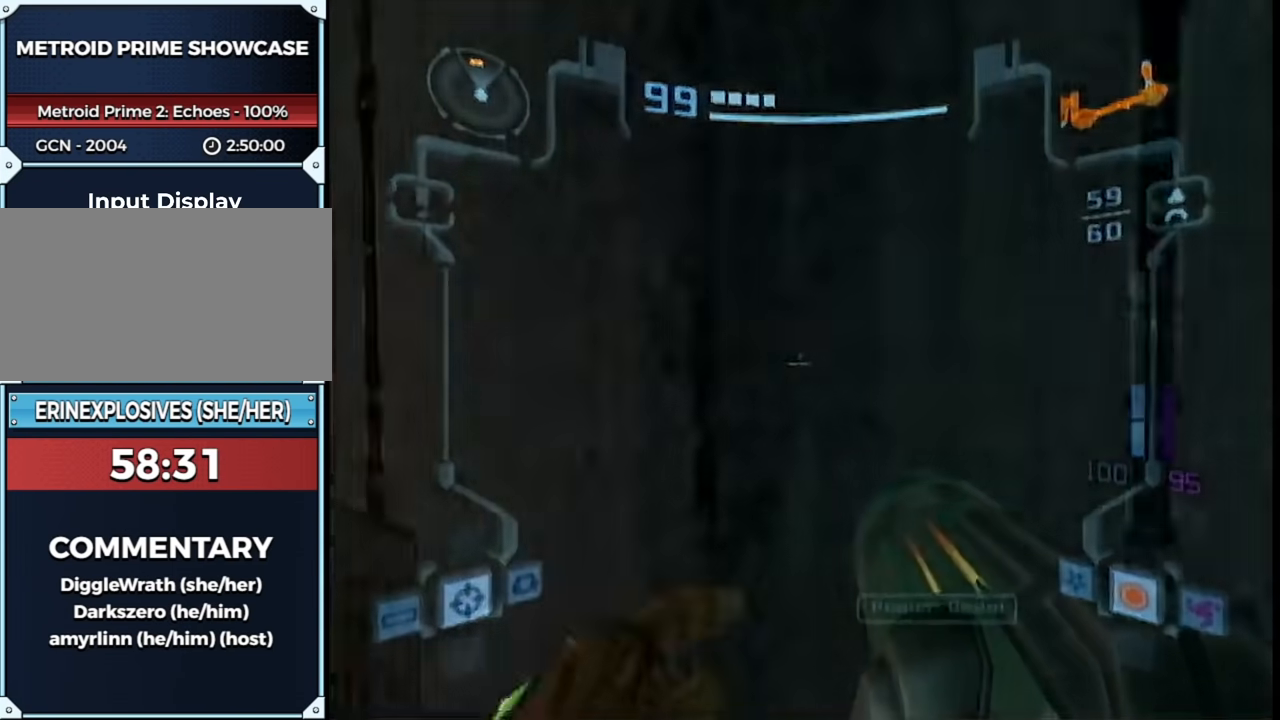
{"buttons": ["B", "L1"], "left_stick": "center", "right_stick": "center", "events": [[133, "left_stick", "up-right"], [417, "B", "down"], [417, "left_stick", "center"]]}
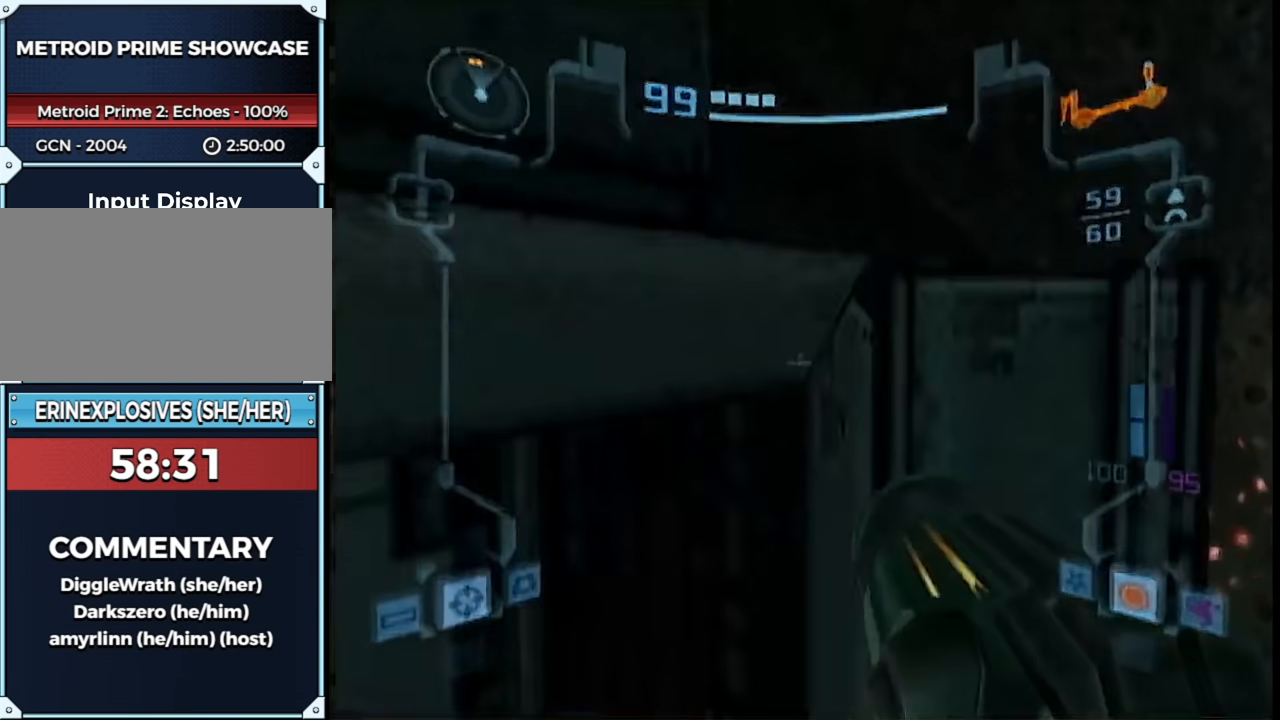
{"buttons": ["L1", "R1"], "left_stick": "down-right", "right_stick": "center", "events": [[117, "left_stick", "down"], [267, "B", "up"], [267, "left_stick", "center"], [333, "R1", "down"], [417, "left_stick", "down-right"]]}
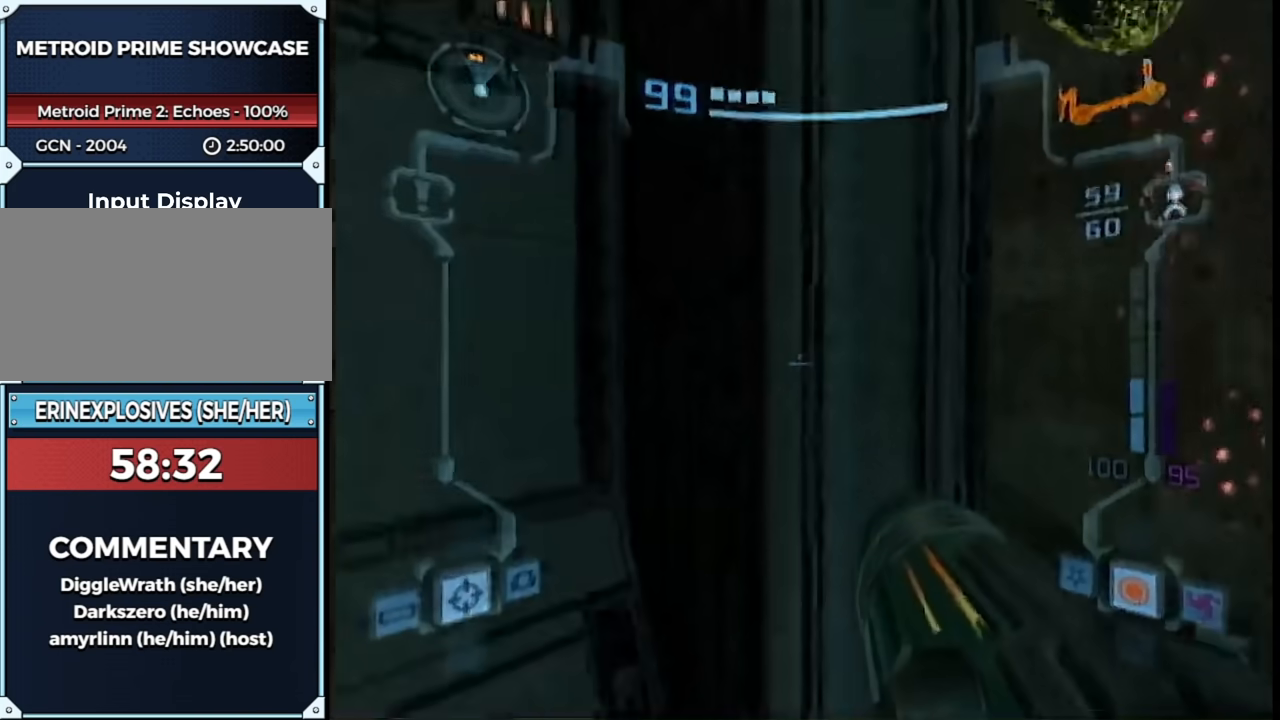
{"buttons": ["L1"], "left_stick": "left", "right_stick": "center", "events": [[100, "R1", "up"], [117, "left_stick", "down-left"], [333, "left_stick", "left"]]}
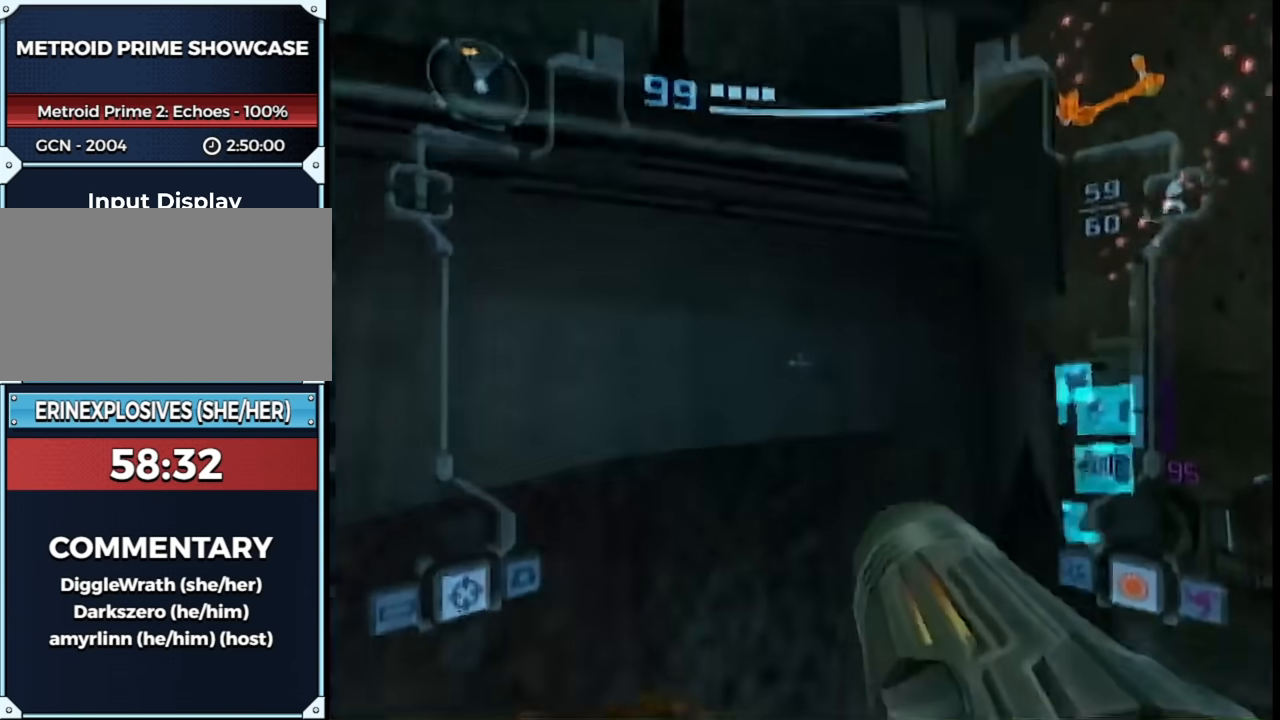
{"buttons": ["L1"], "left_stick": "left", "right_stick": "center", "events": [[17, "left_stick", "up-left"], [150, "B", "down"], [233, "left_stick", "center"], [283, "left_stick", "down"], [350, "left_stick", "down-left"], [367, "B", "up"], [467, "left_stick", "left"]]}
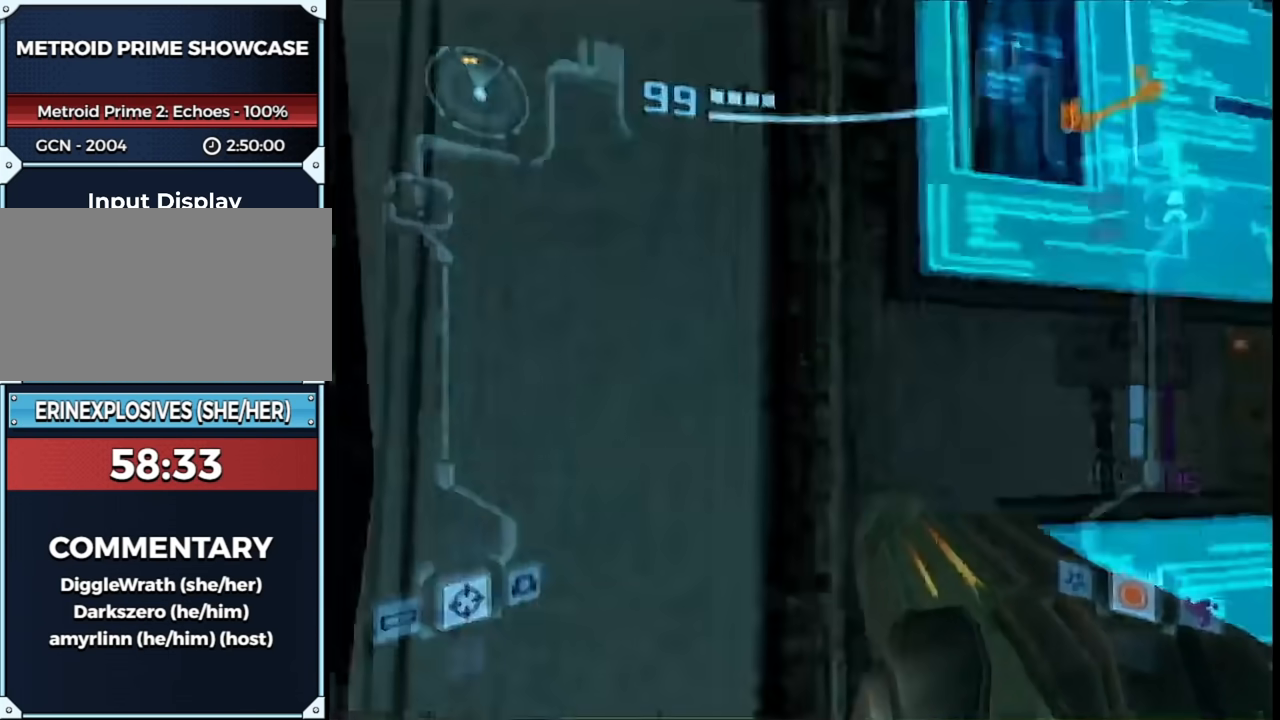
{"buttons": ["L1"], "left_stick": "up", "right_stick": "center", "events": [[33, "left_stick", "up-left"], [150, "B", "down"], [217, "left_stick", "center"], [317, "B", "up"], [467, "left_stick", "up"]]}
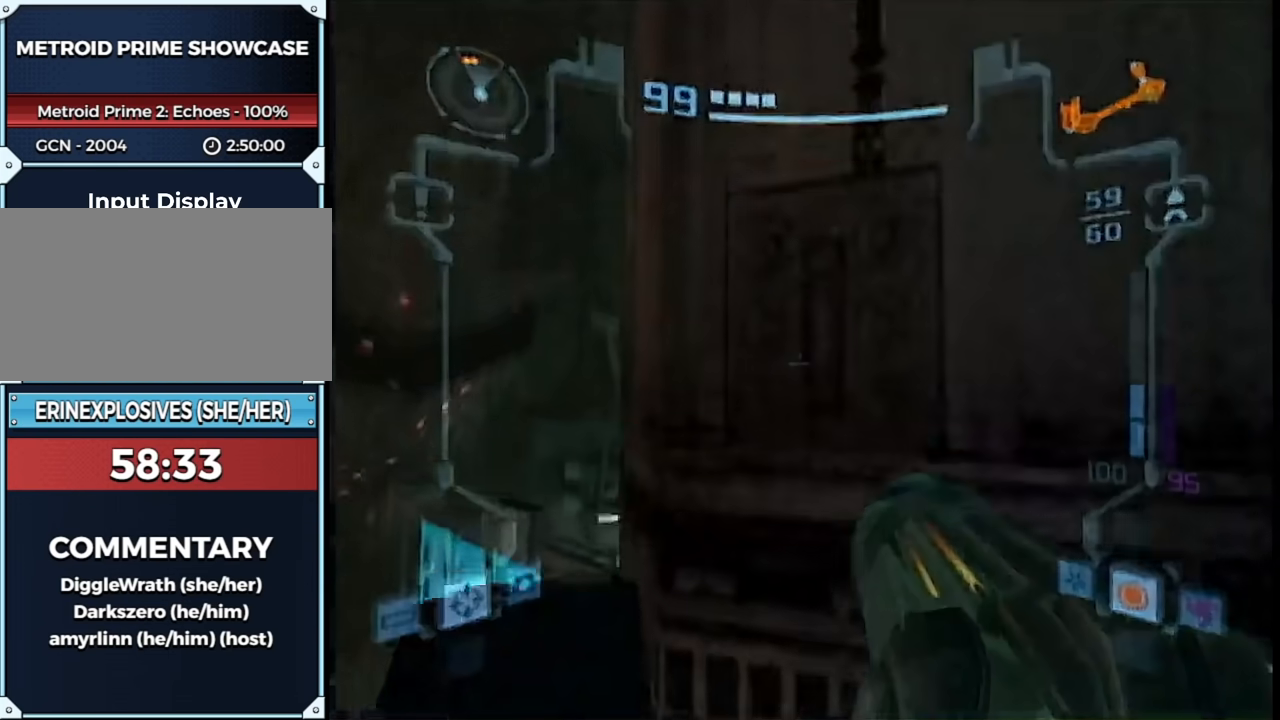
{"buttons": ["B", "L1"], "left_stick": "down-right", "right_stick": "center", "events": [[100, "left_stick", "center"], [217, "left_stick", "up"], [317, "left_stick", "center"], [500, "B", "down"], [500, "left_stick", "down-right"]]}
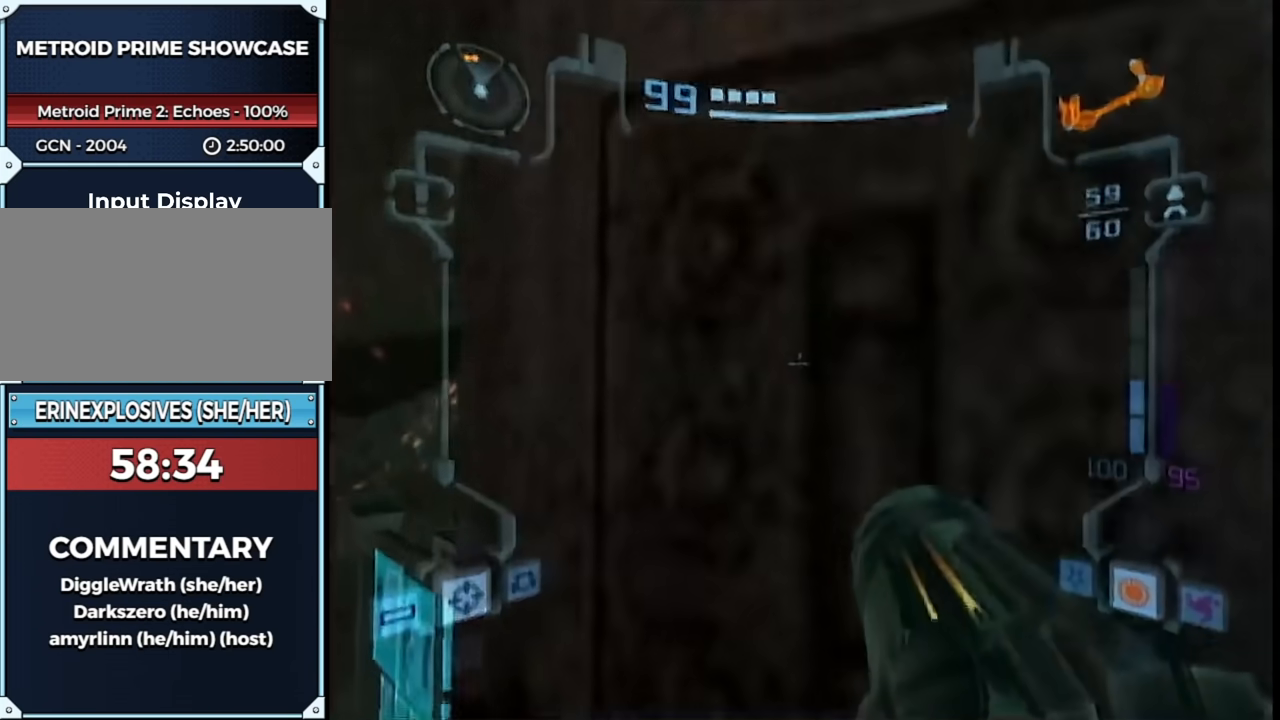
{"buttons": ["L1"], "left_stick": "up-right", "right_stick": "center", "events": [[100, "B", "up"], [167, "left_stick", "right"], [500, "left_stick", "up-right"]]}
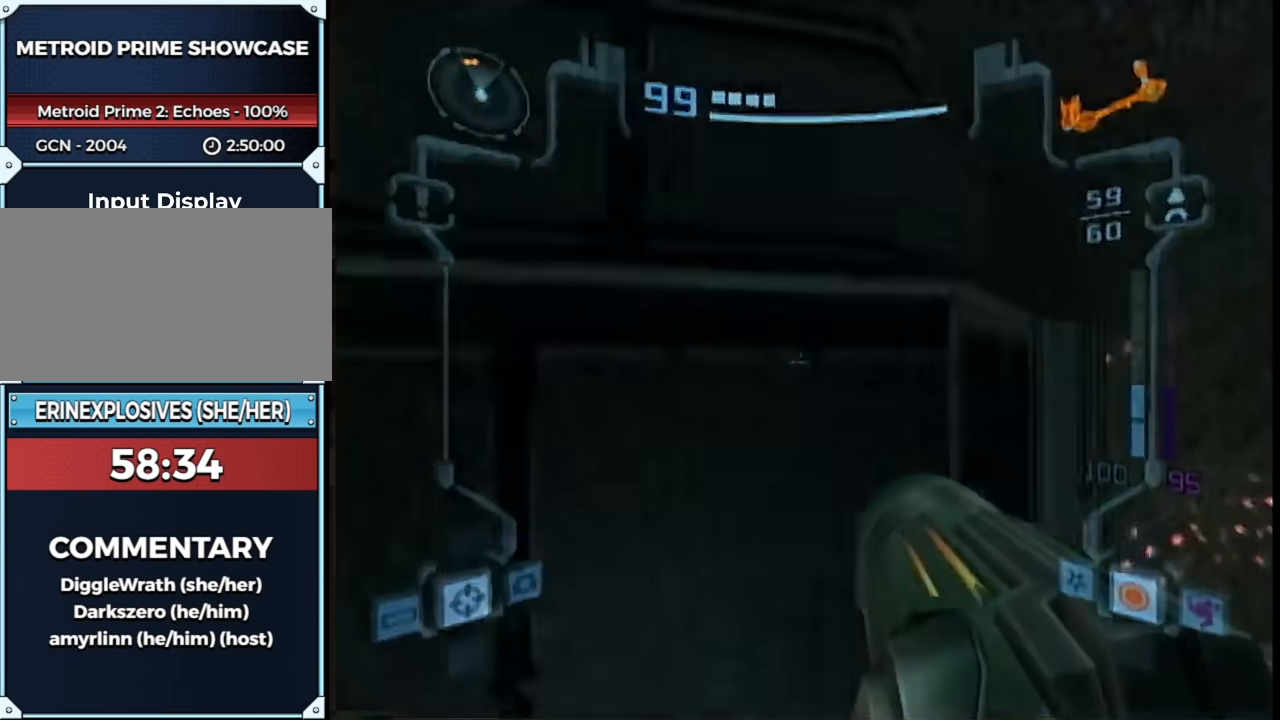
{"buttons": ["B", "L1"], "left_stick": "center", "right_stick": "center", "events": [[200, "left_stick", "up"], [217, "B", "down"], [317, "left_stick", "center"]]}
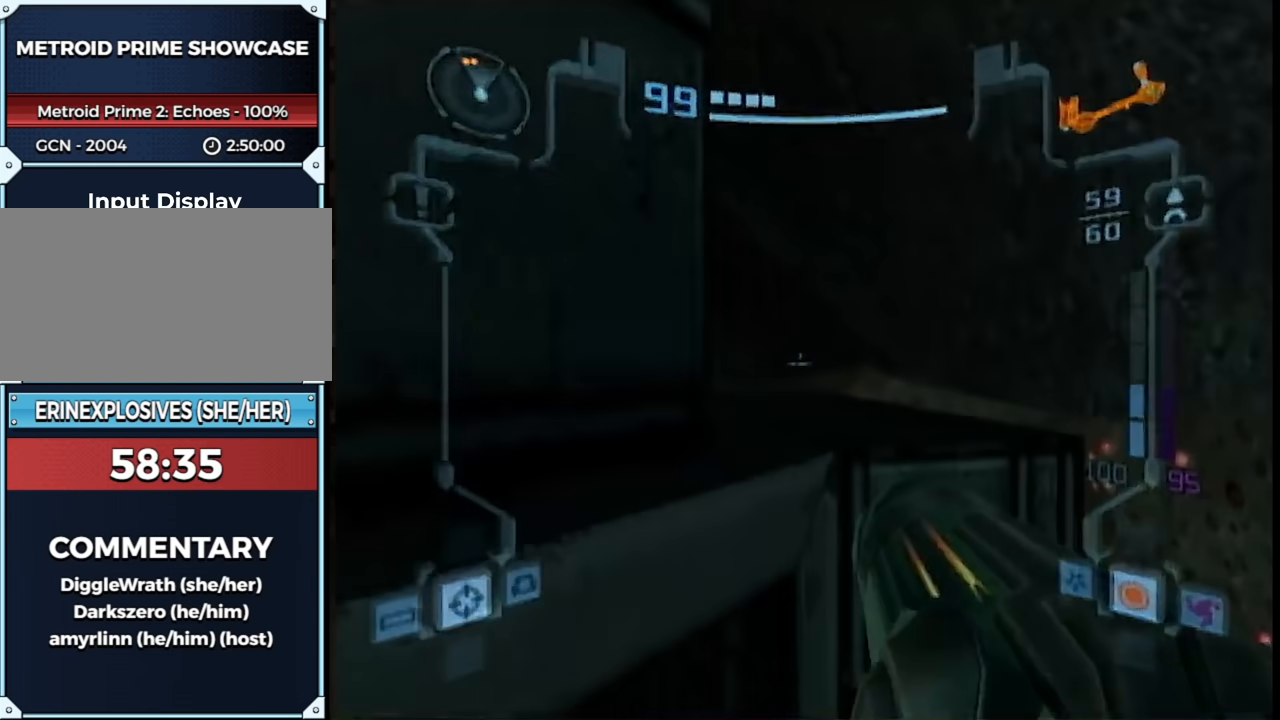
{"buttons": ["L1"], "left_stick": "down", "right_stick": "center", "events": [[83, "B", "up"], [217, "left_stick", "down"]]}
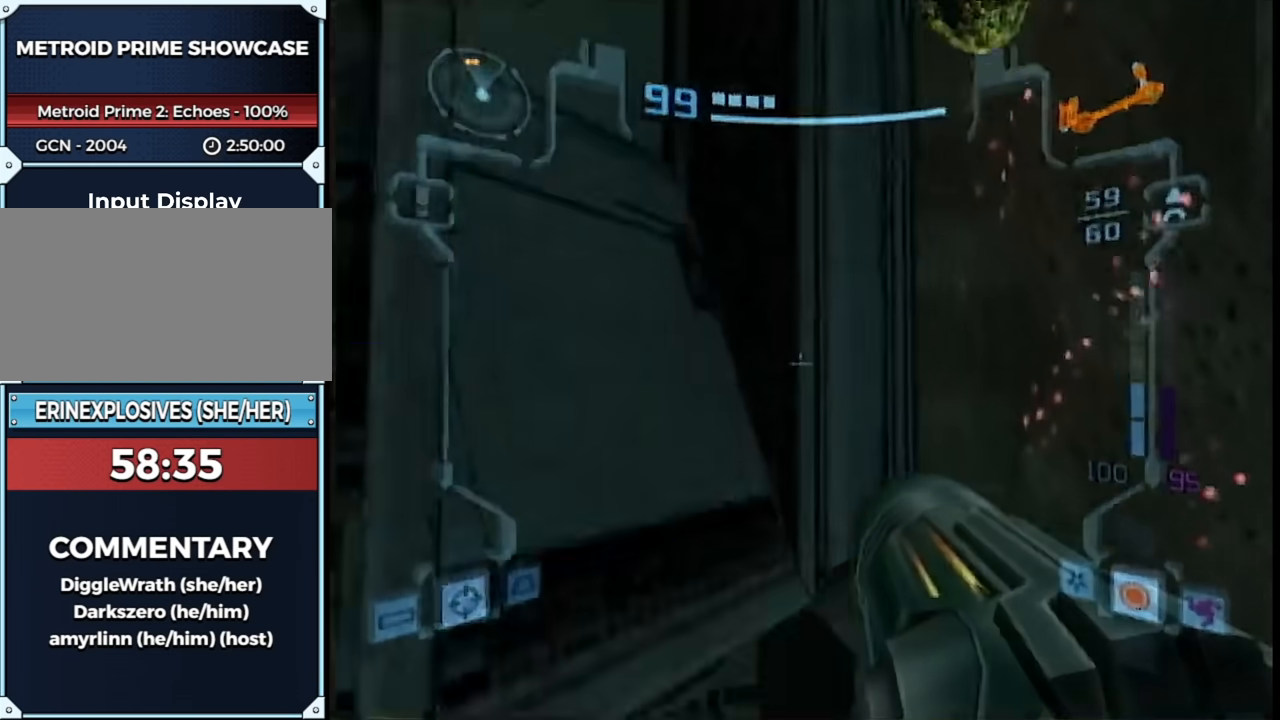
{"buttons": ["L1"], "left_stick": "up-left", "right_stick": "center", "events": [[33, "left_stick", "down-left"], [333, "left_stick", "up-left"]]}
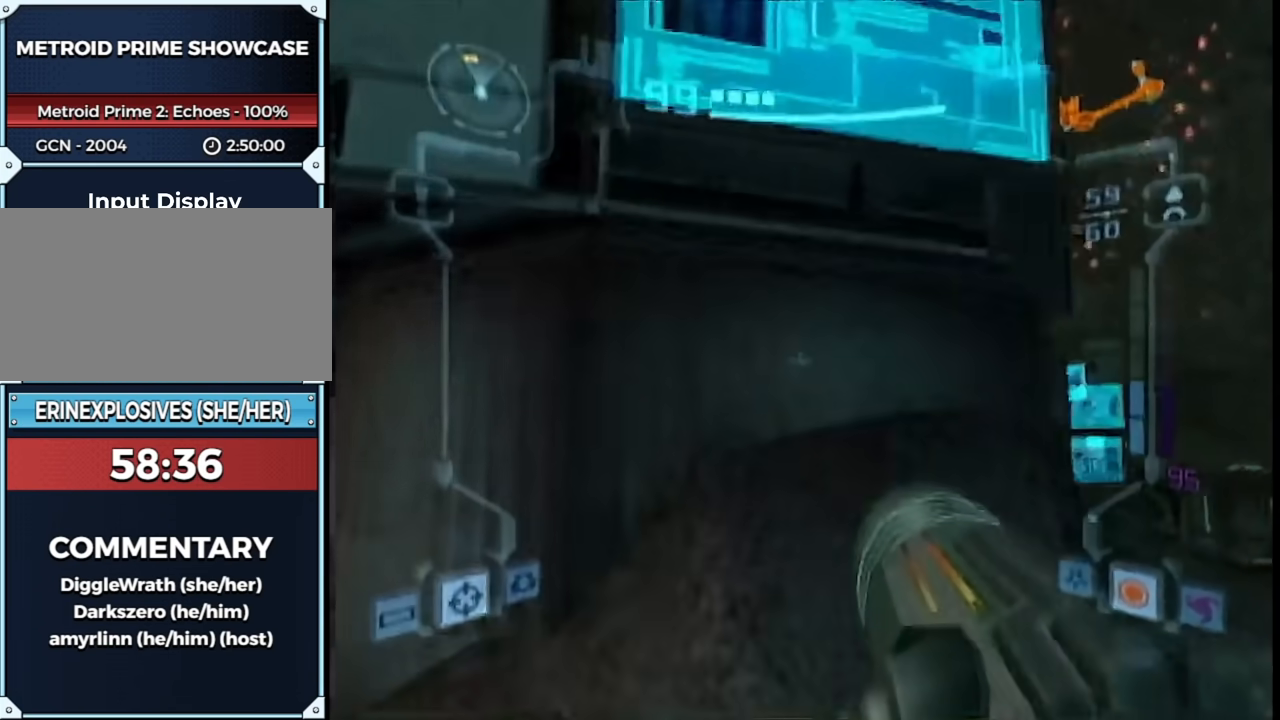
{"buttons": ["L1"], "left_stick": "up", "right_stick": "center", "events": [[50, "B", "down"], [133, "left_stick", "down-left"], [333, "B", "up"], [400, "left_stick", "up"]]}
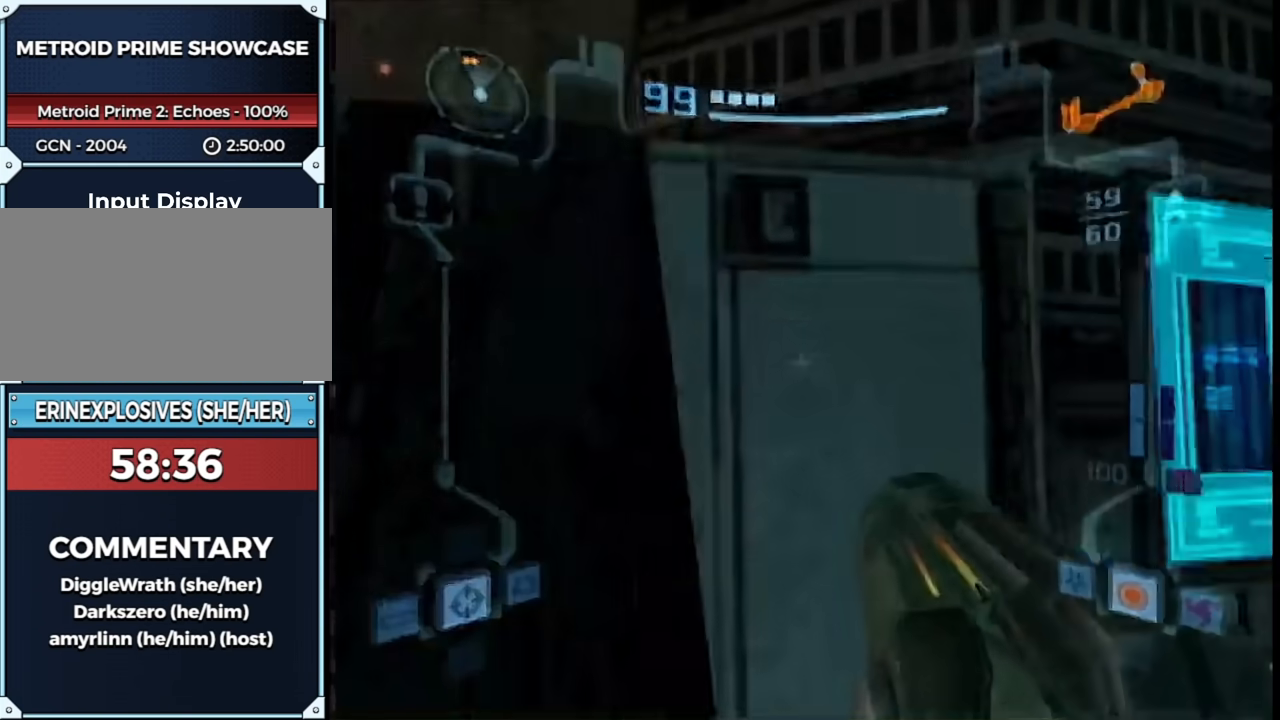
{"buttons": ["L1"], "left_stick": "up-left", "right_stick": "center", "events": [[50, "B", "down"], [117, "left_stick", "center"], [200, "B", "up"], [383, "left_stick", "up-left"]]}
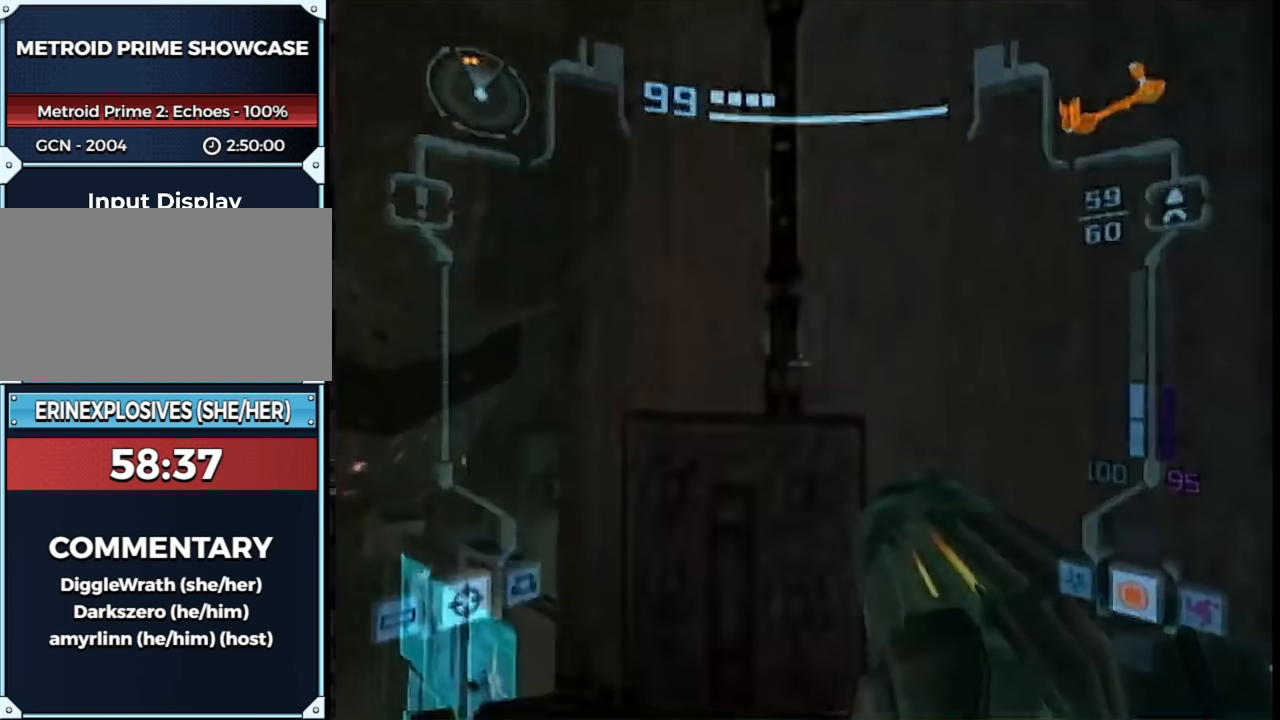
{"buttons": ["B", "L1"], "left_stick": "down-right", "right_stick": "center", "events": [[17, "left_stick", "center"], [83, "left_stick", "up"], [233, "left_stick", "center"], [400, "B", "down"], [417, "left_stick", "down-right"]]}
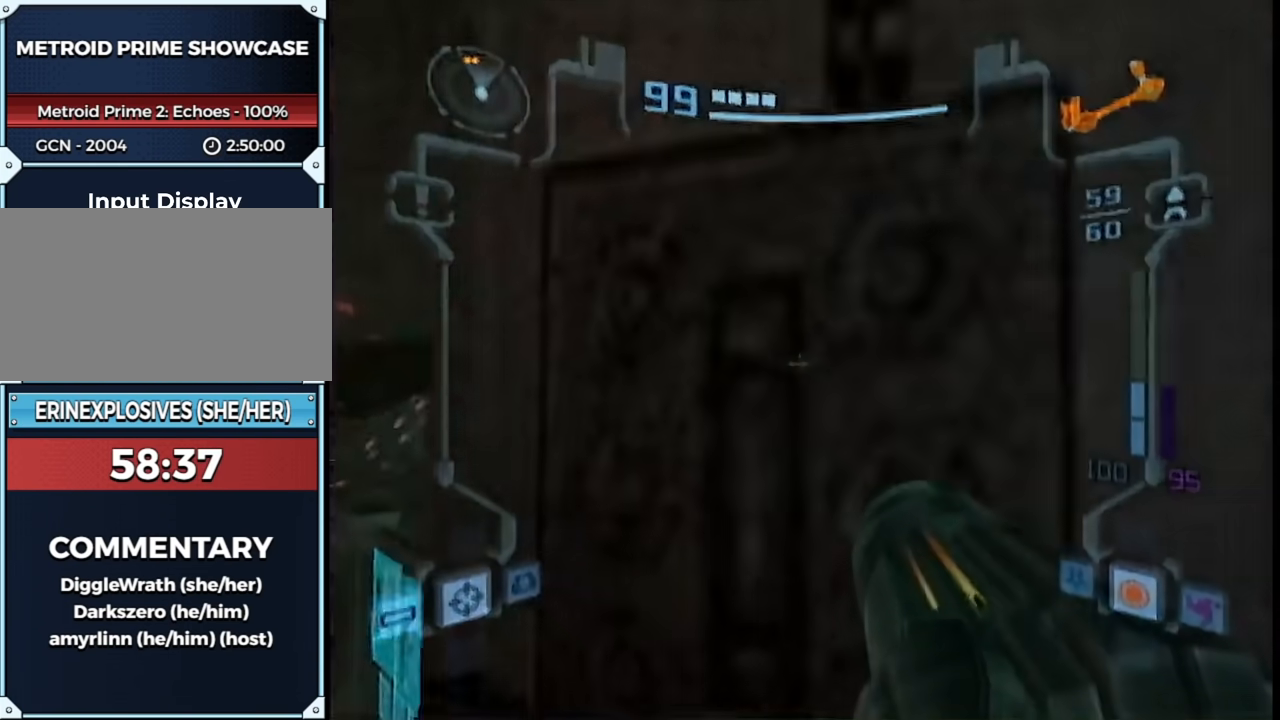
{"buttons": ["L1"], "left_stick": "up-right", "right_stick": "center", "events": [[50, "B", "up"], [50, "left_stick", "right"], [400, "left_stick", "up-right"]]}
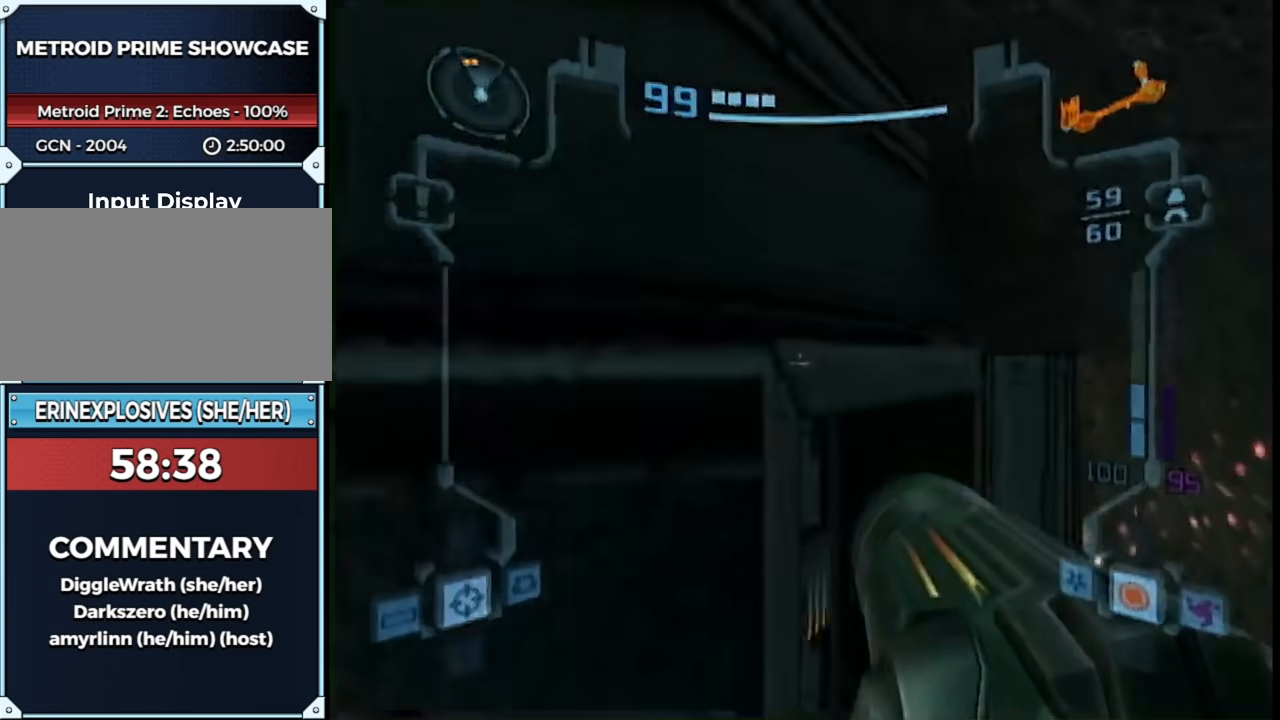
{"buttons": ["B", "L1"], "left_stick": "center", "right_stick": "center", "events": [[150, "B", "down"], [200, "left_stick", "center"]]}
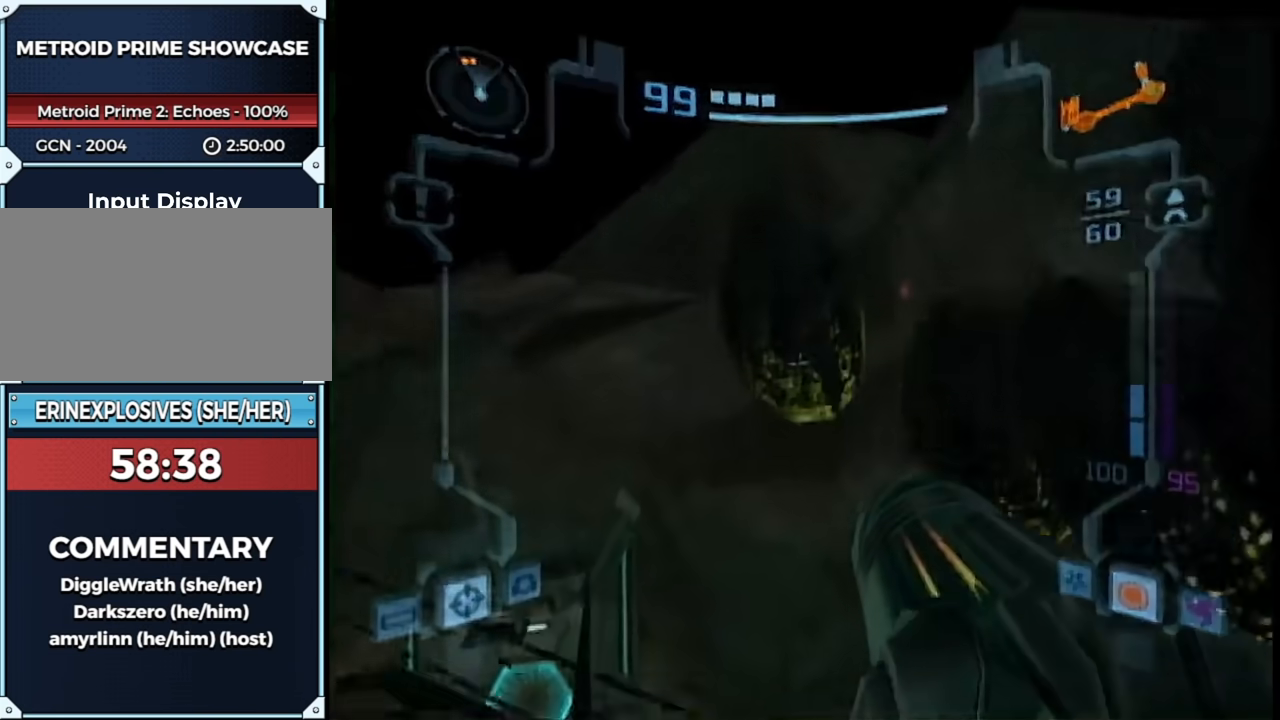
{"buttons": ["L1", "R1"], "left_stick": "up-left", "right_stick": "center", "events": [[17, "left_stick", "right"], [33, "B", "up"], [167, "left_stick", "center"], [217, "R1", "down"], [283, "left_stick", "up-left"]]}
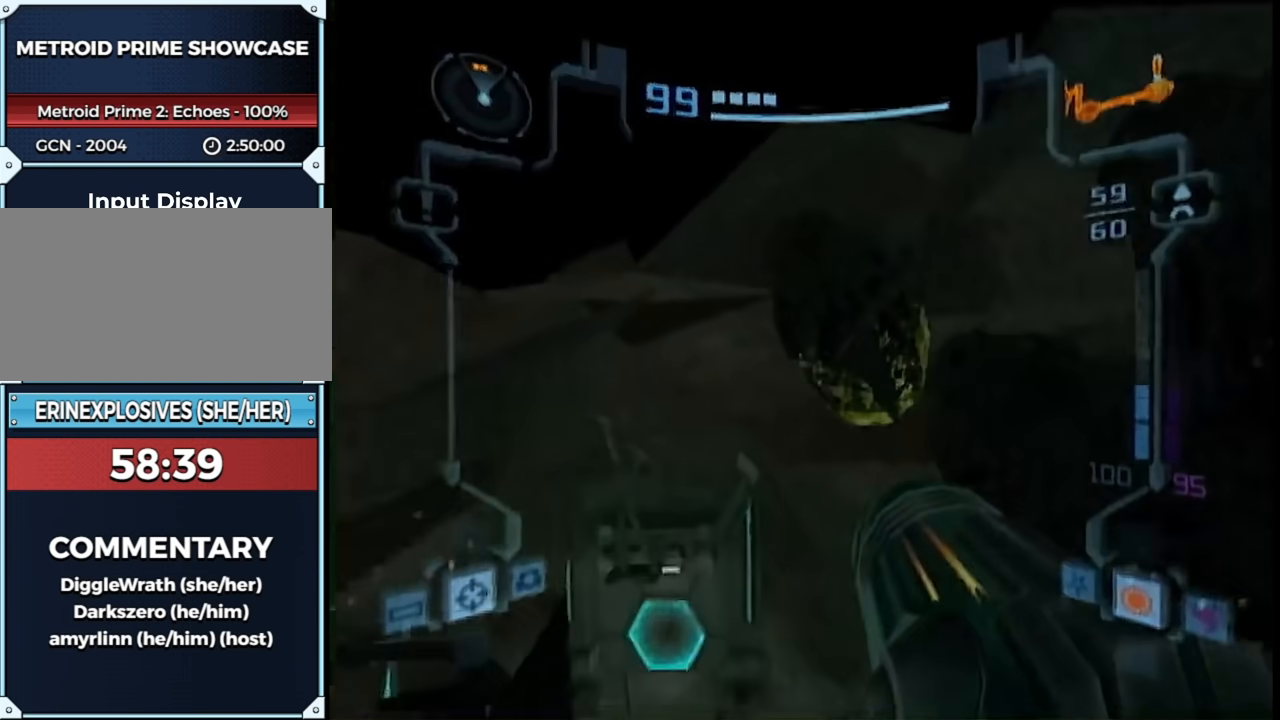
{"buttons": ["L1"], "left_stick": "center", "right_stick": "center", "events": [[367, "left_stick", "up-right"], [417, "R1", "up"], [433, "left_stick", "center"]]}
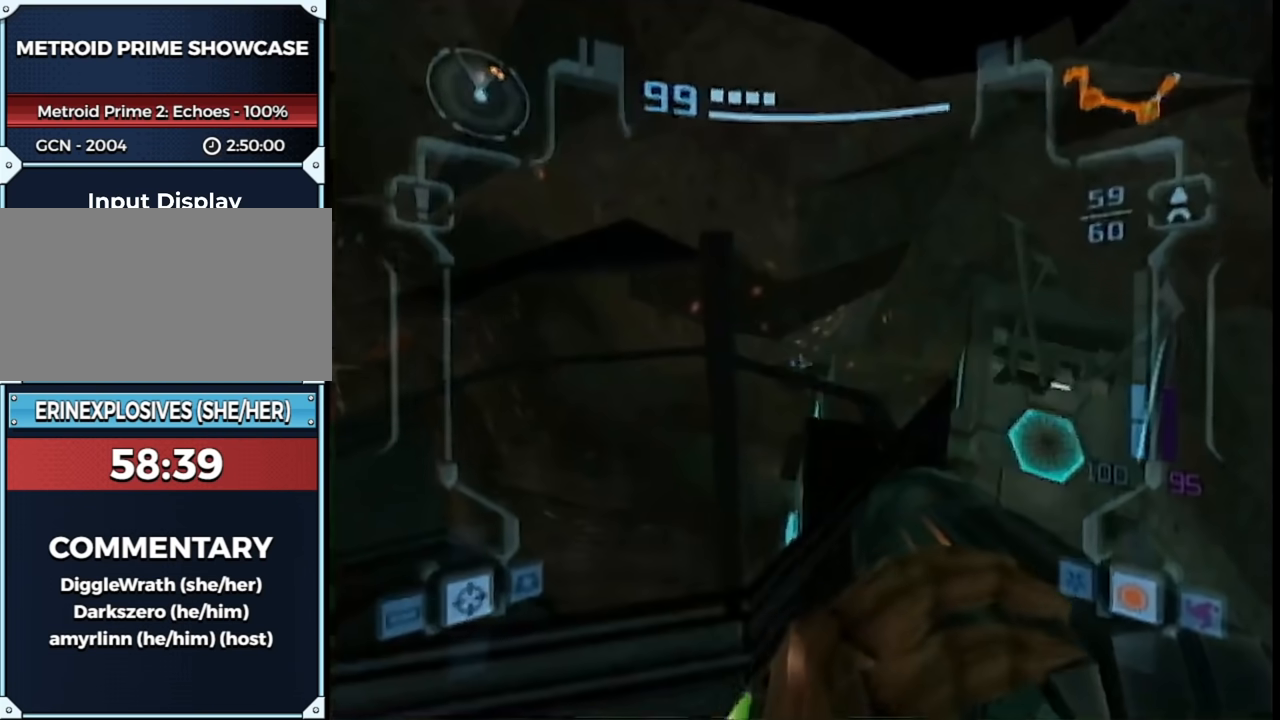
{"buttons": ["L1"], "left_stick": "center", "right_stick": "center", "events": []}
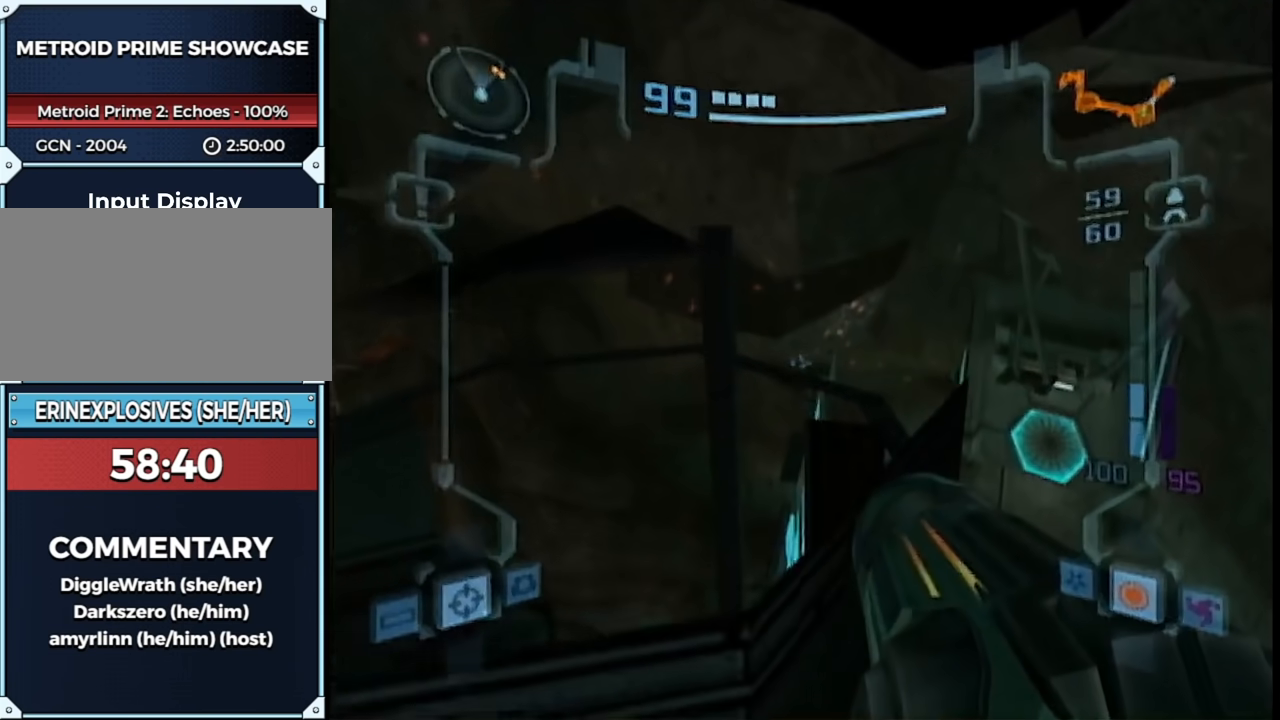
{"buttons": ["B", "L1"], "left_stick": "up-left", "right_stick": "center", "events": [[33, "B", "down"], [150, "B", "up"], [400, "left_stick", "up-left"], [483, "B", "down"]]}
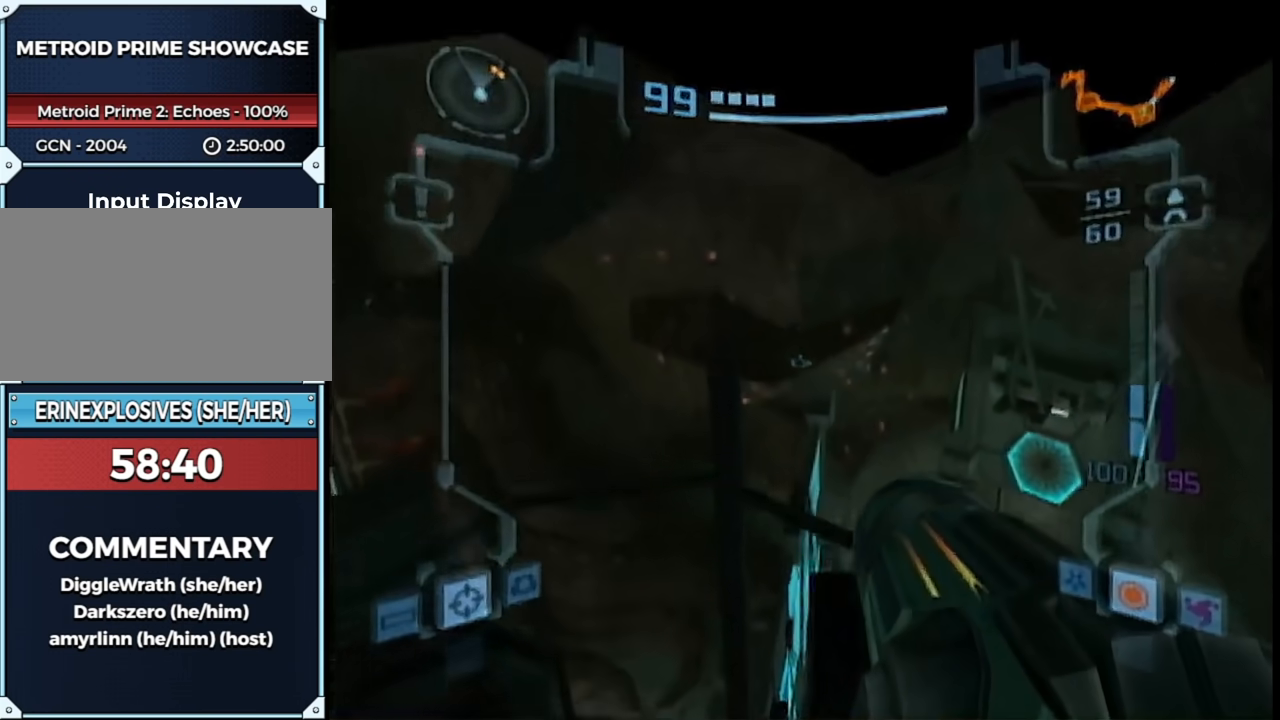
{"buttons": ["L1", "DPAD_LEFT"], "left_stick": "up", "right_stick": "center", "events": [[83, "B", "up"], [383, "left_stick", "up"], [467, "DPAD_LEFT", "down"]]}
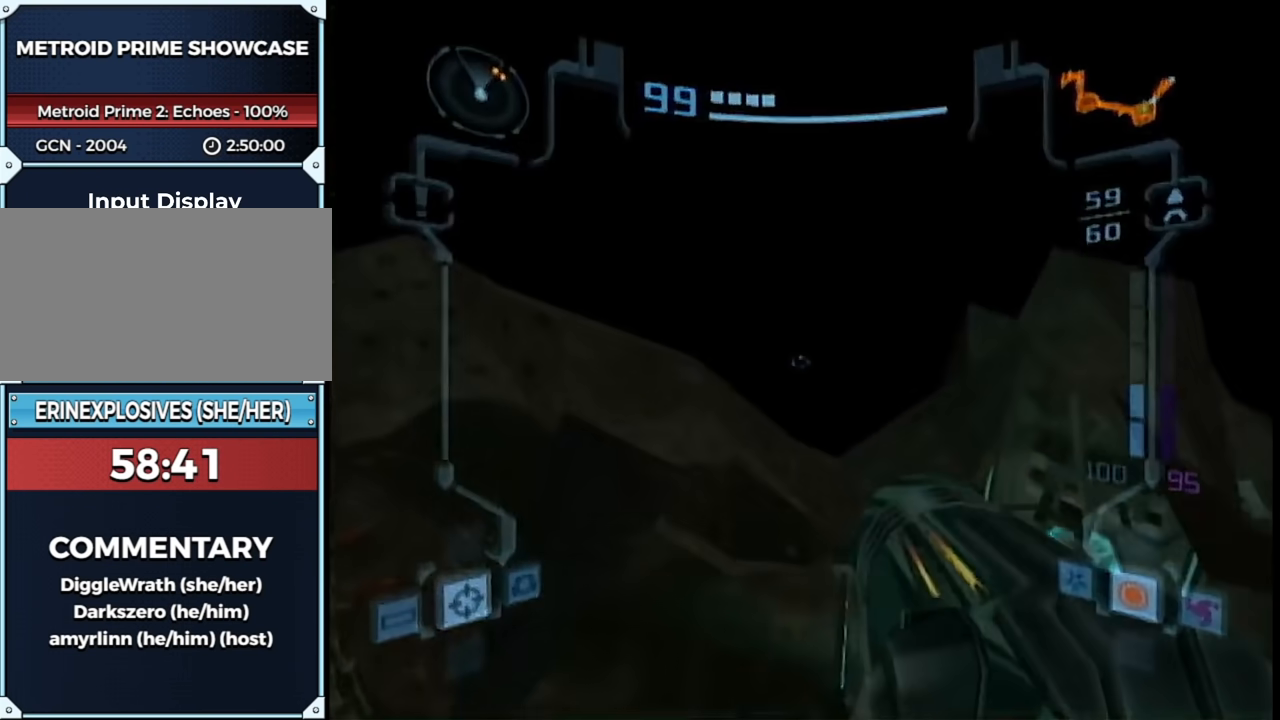
{"buttons": ["R1"], "left_stick": "left", "right_stick": "center", "events": [[67, "DPAD_LEFT", "up"], [317, "L1", "up"], [317, "R1", "down"], [317, "left_stick", "center"], [400, "left_stick", "left"]]}